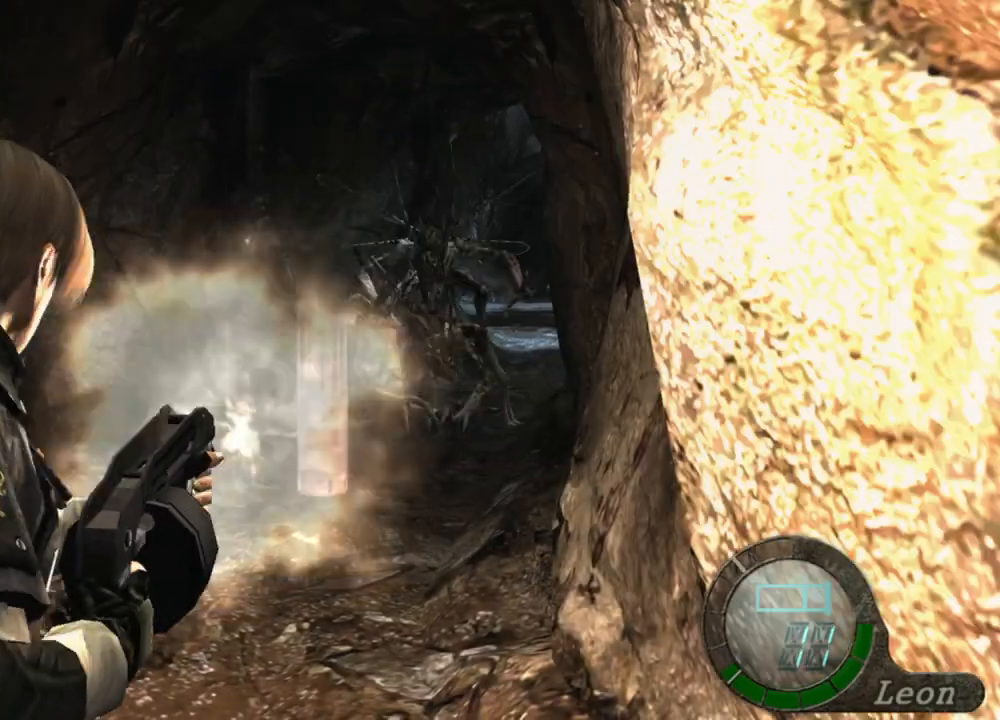
Gameplay with keyboard and mouse; each line is a JSON object with the keys and mouse buttons held at the frame after it. "events" lists presses ("down") and releases ("up") of "1", "2", "3", "4", "5", "a", "alt", "b", "c", "ctrl", "d", "e", "f", "g", "q", "r", "s", "shift", "space", "t", "tab", "tilde", "v", "w", "x", "z", "mouse_left", "mouse_wheel", "mouse_right", "mouse_mb4" and "mouse_mb5" between this image and that frame as [ms after this image, input, new state], when the widget could be followed in between. "mouse_left", "mouse_wheel", "mouse_right", "mouse_mb4", "mouse_mb5" = the "left", "wheel", "right", "mb4", "mb5" buttons of the "mouse" list. No other keys are recorded. "wheel" means that the mouse wheel is clicked or scrolled. Mouse movement is not recorded.
{"keys": [], "mouse": ["right"], "events": [[200, "mouse_left", "up"]]}
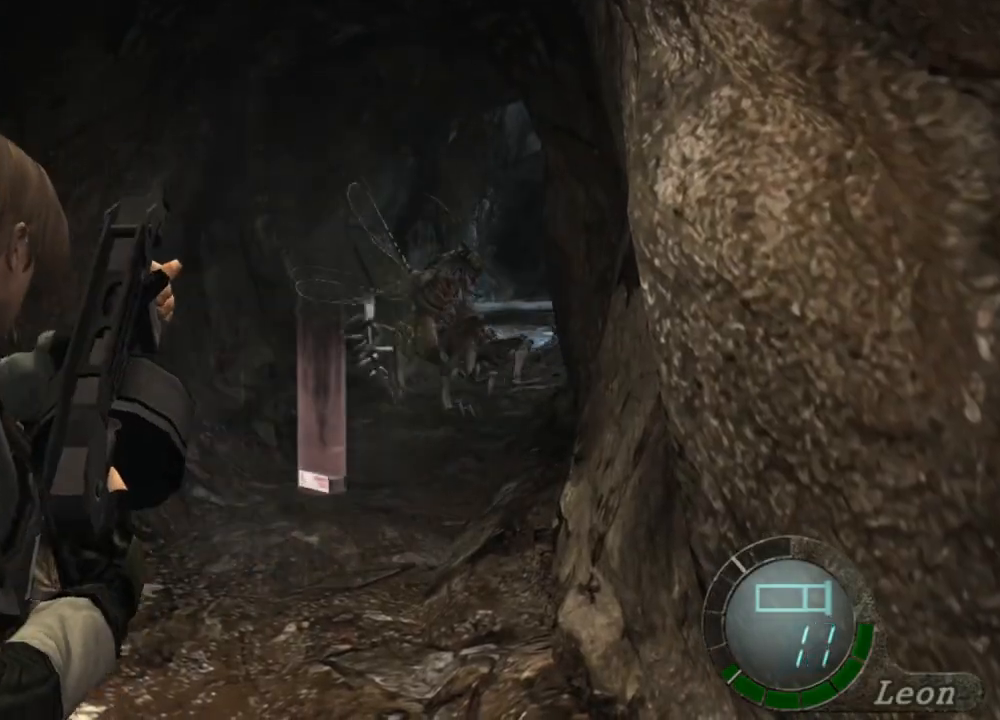
{"keys": [], "mouse": ["right"], "events": []}
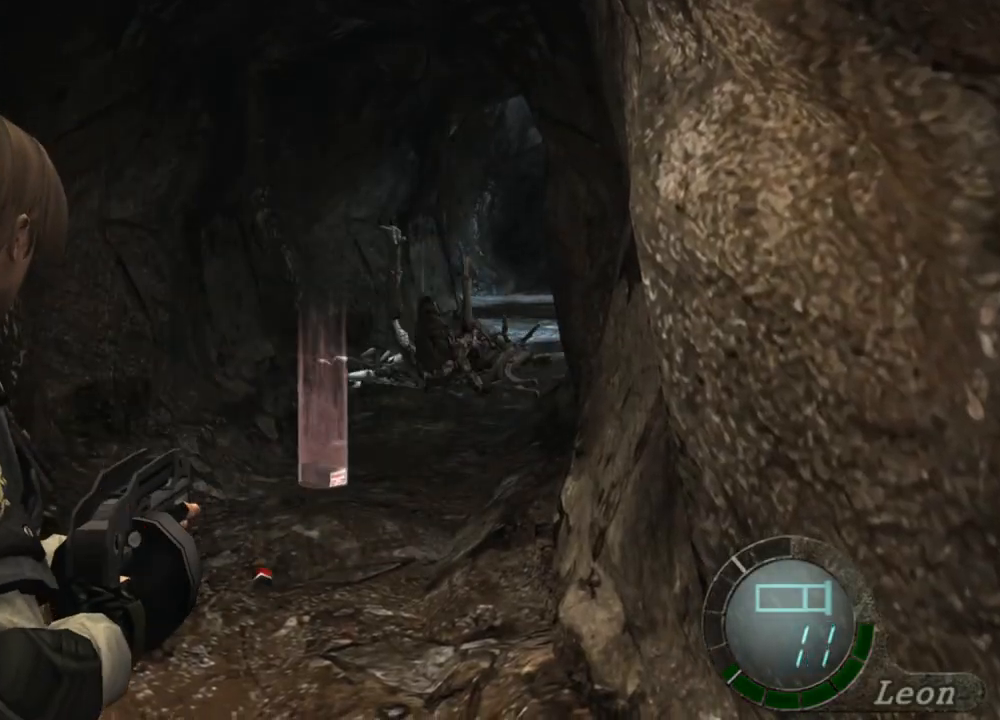
{"keys": [], "mouse": ["right"], "events": []}
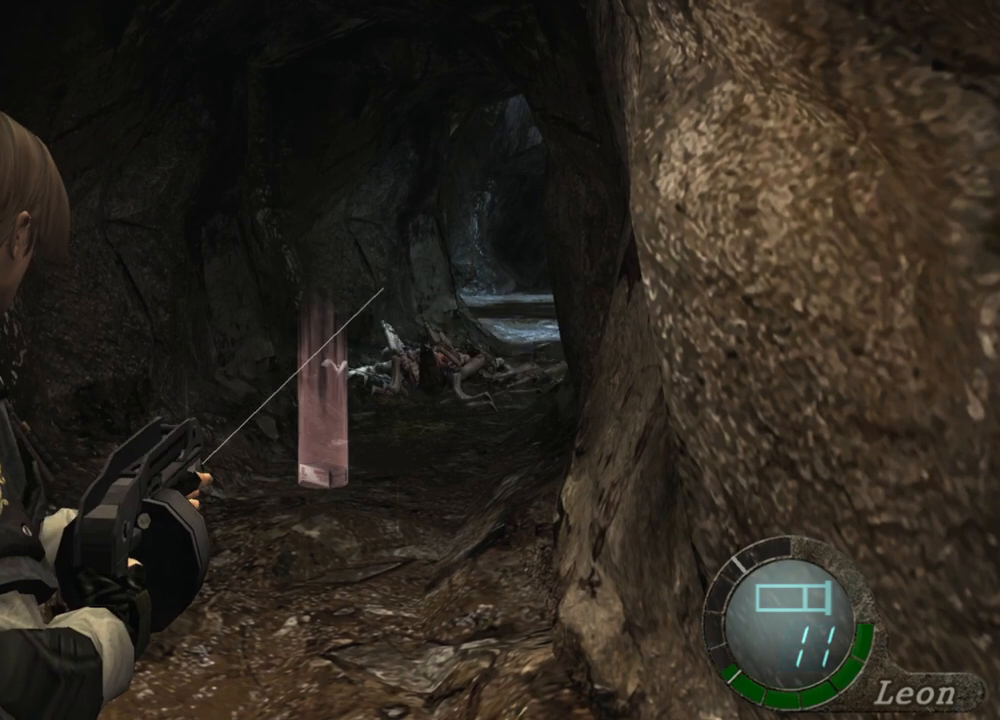
{"keys": [], "mouse": ["right"], "events": []}
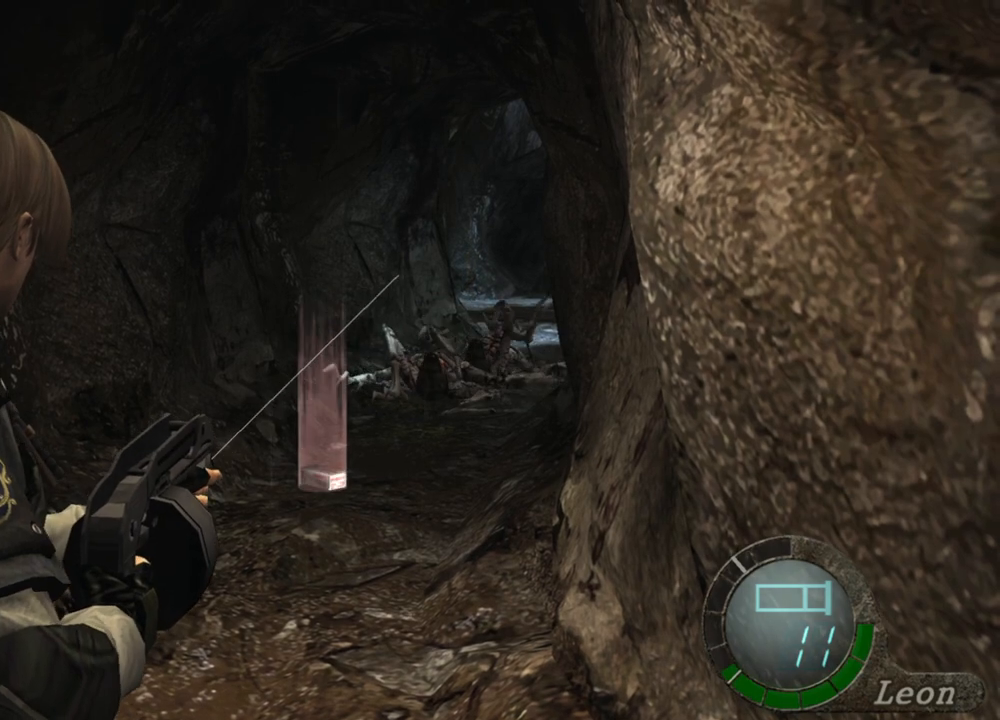
{"keys": [], "mouse": ["right"], "events": []}
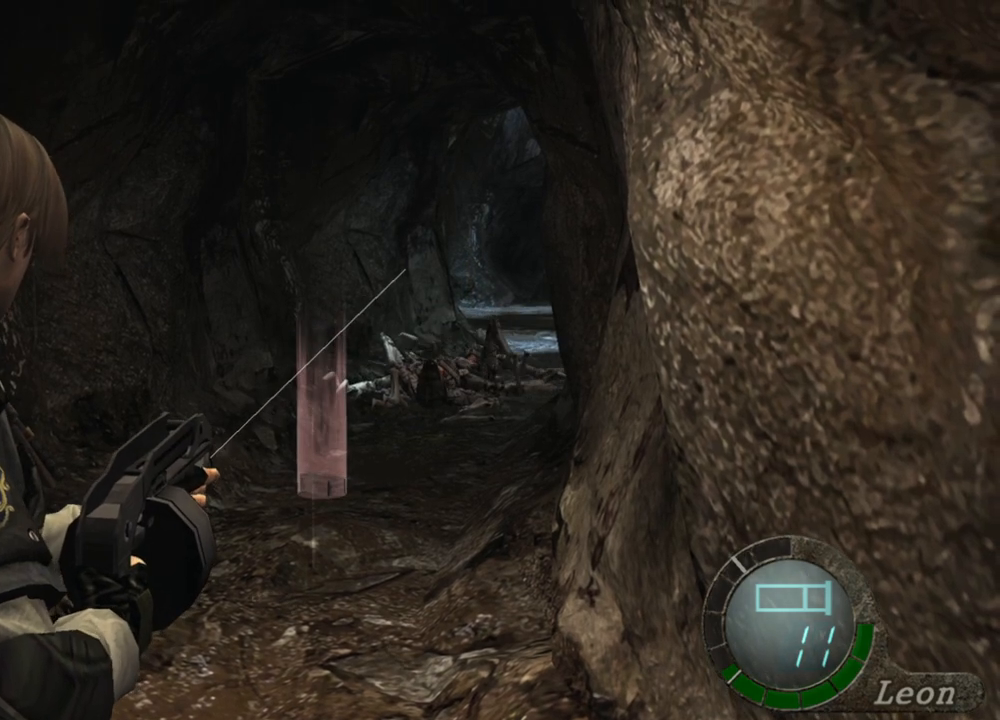
{"keys": [], "mouse": ["right"], "events": []}
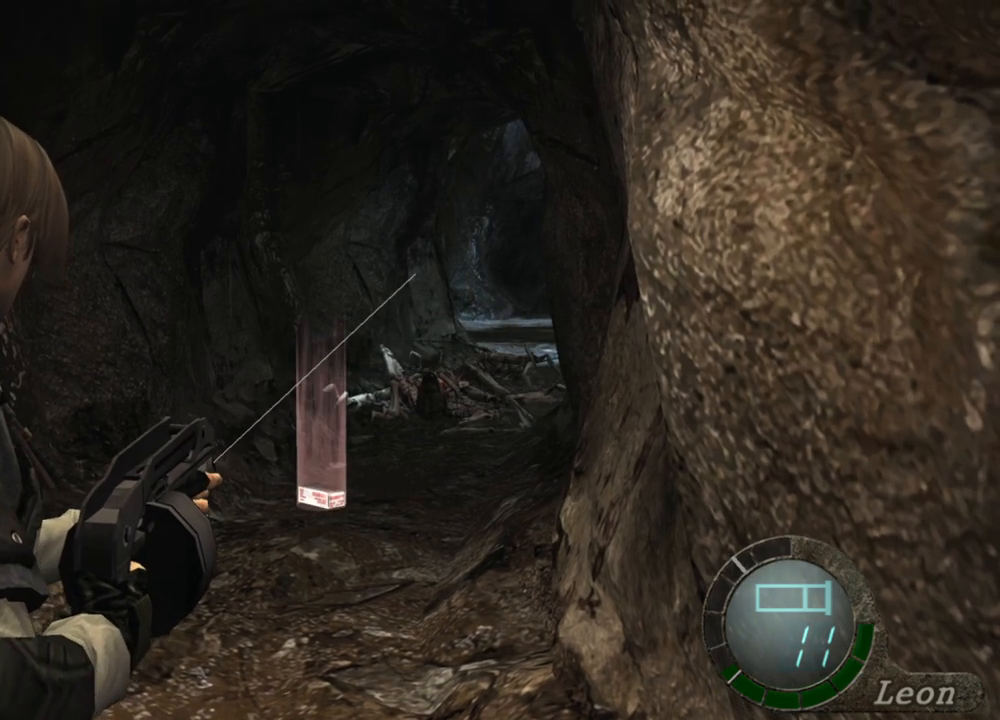
{"keys": [], "mouse": ["right"], "events": []}
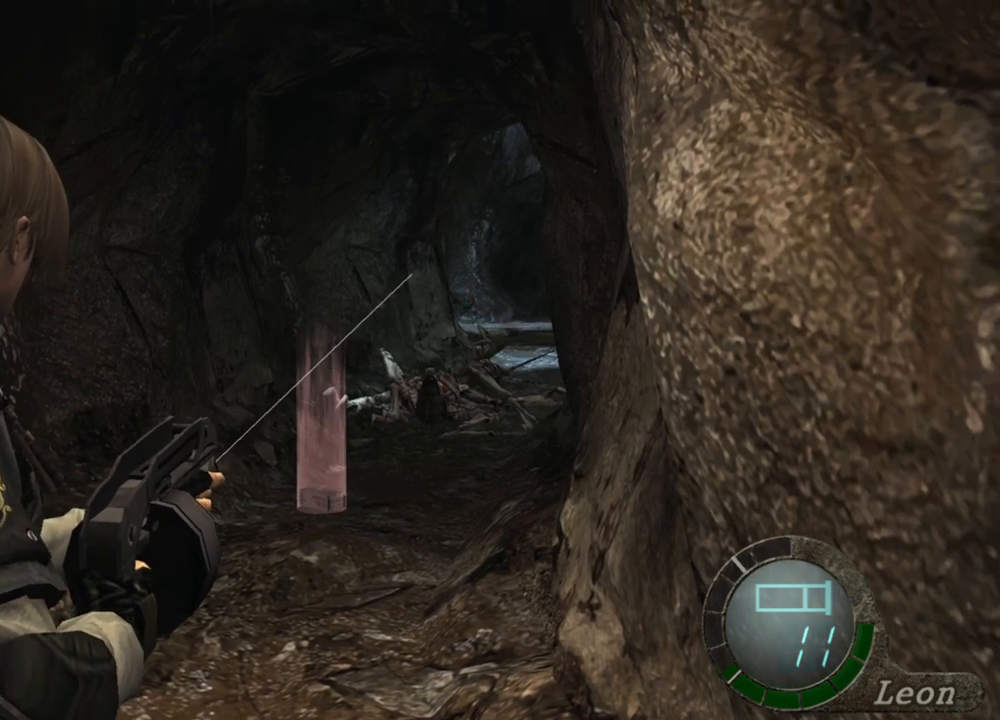
{"keys": [], "mouse": ["right"], "events": []}
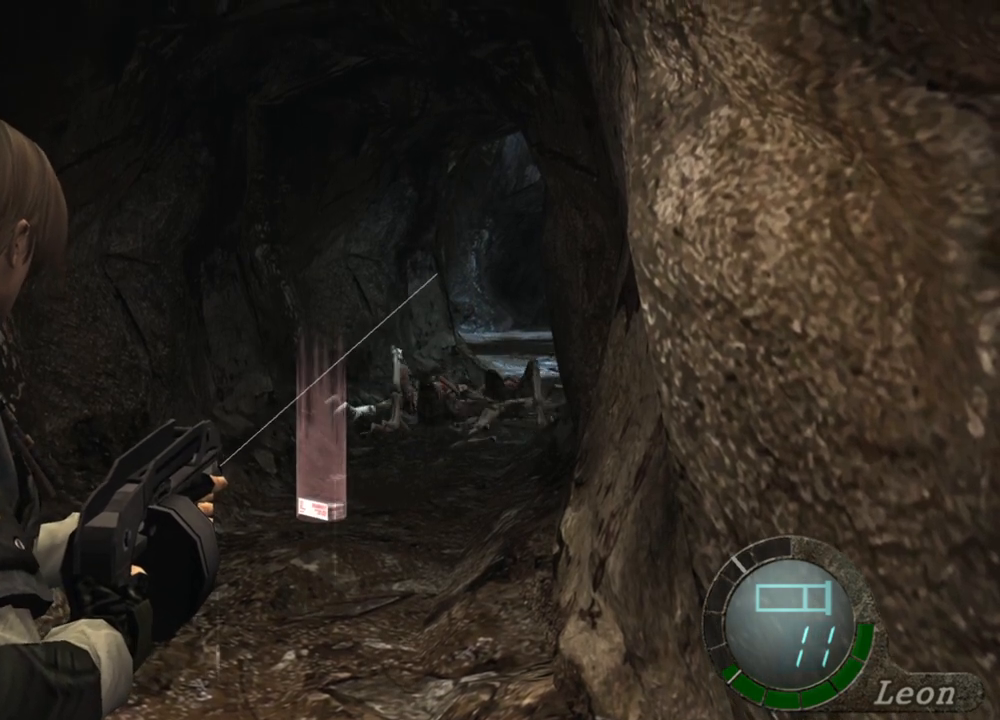
{"keys": [], "mouse": [], "events": [[367, "mouse_right", "up"]]}
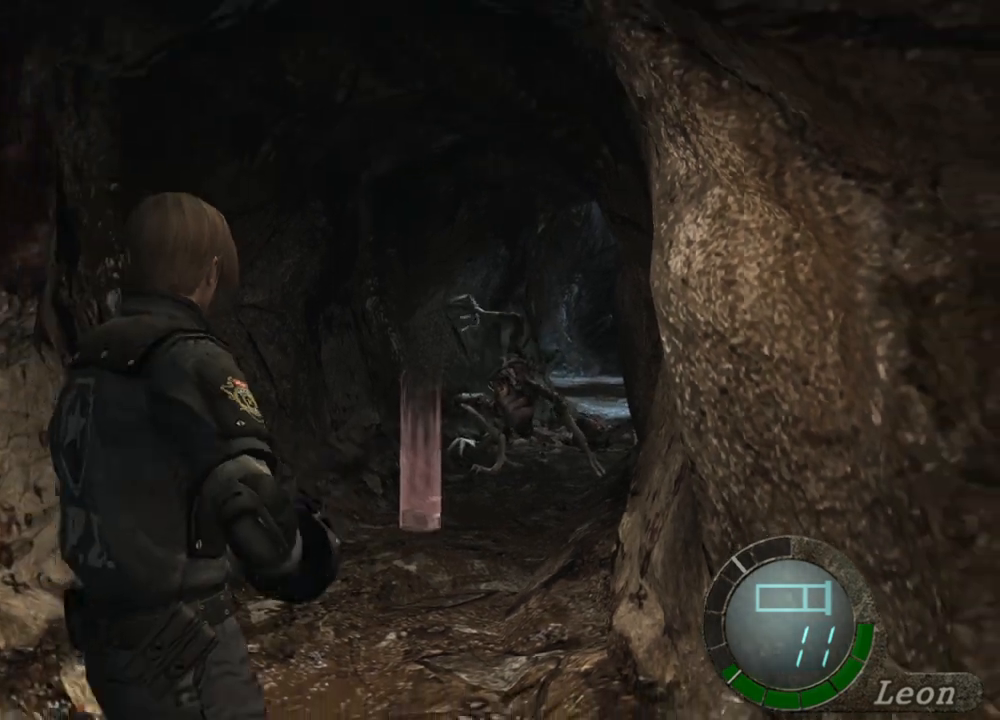
{"keys": [], "mouse": [], "events": [[200, "tab", "down"], [333, "tab", "up"]]}
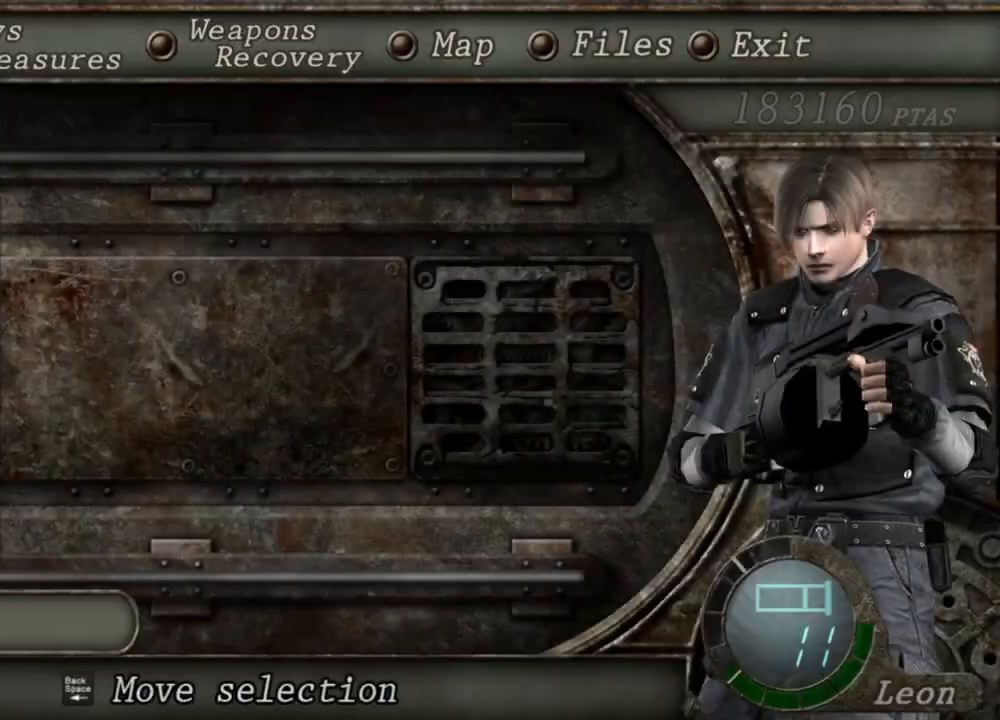
{"keys": [], "mouse": [], "events": [[200, "e", "down"], [300, "e", "up"], [367, "e", "down"], [433, "e", "up"]]}
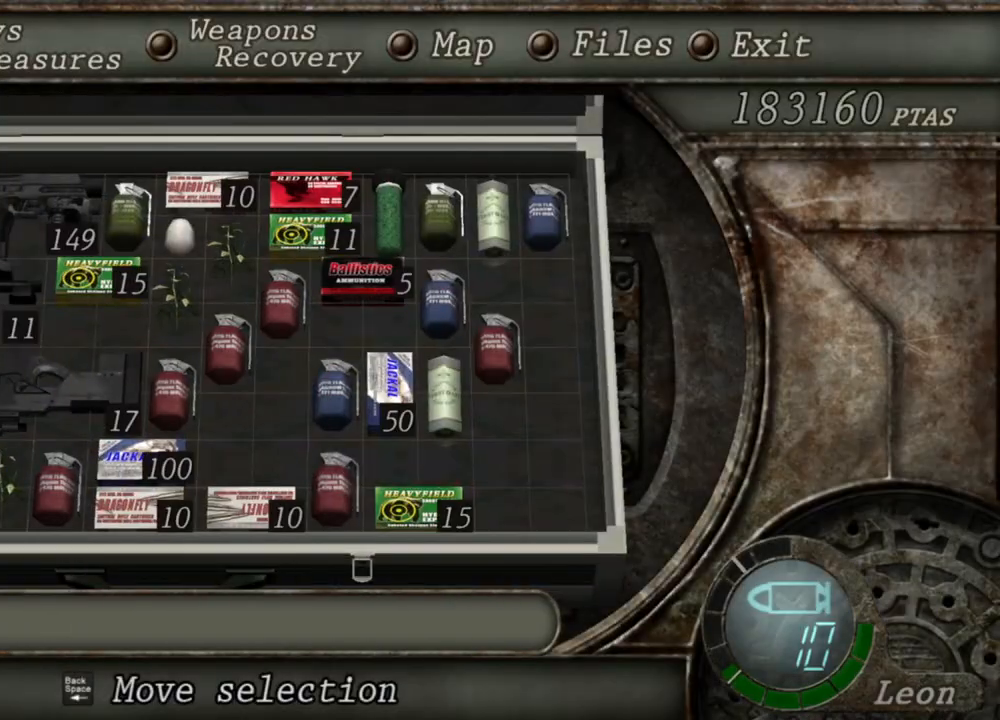
{"keys": [], "mouse": [], "events": []}
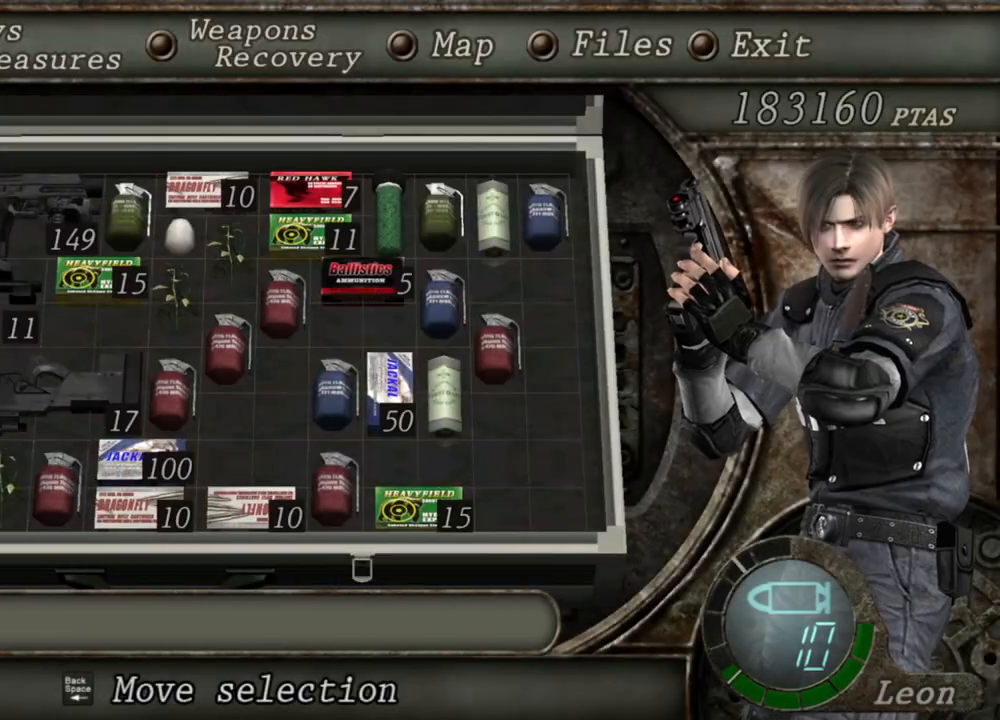
{"keys": [], "mouse": [], "events": []}
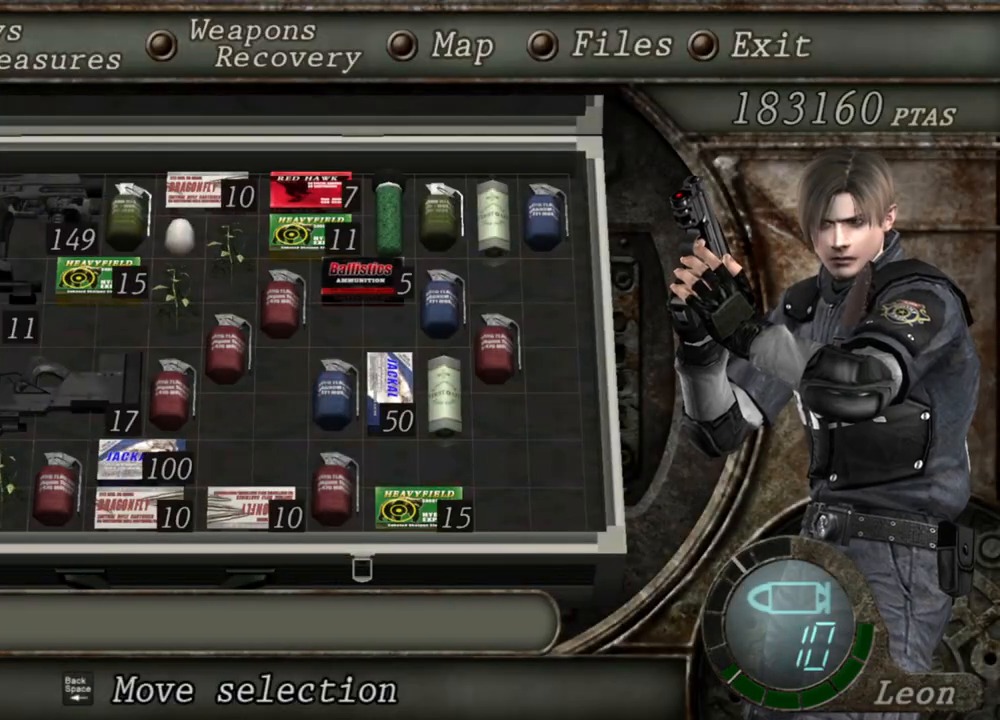
{"keys": [], "mouse": [], "events": []}
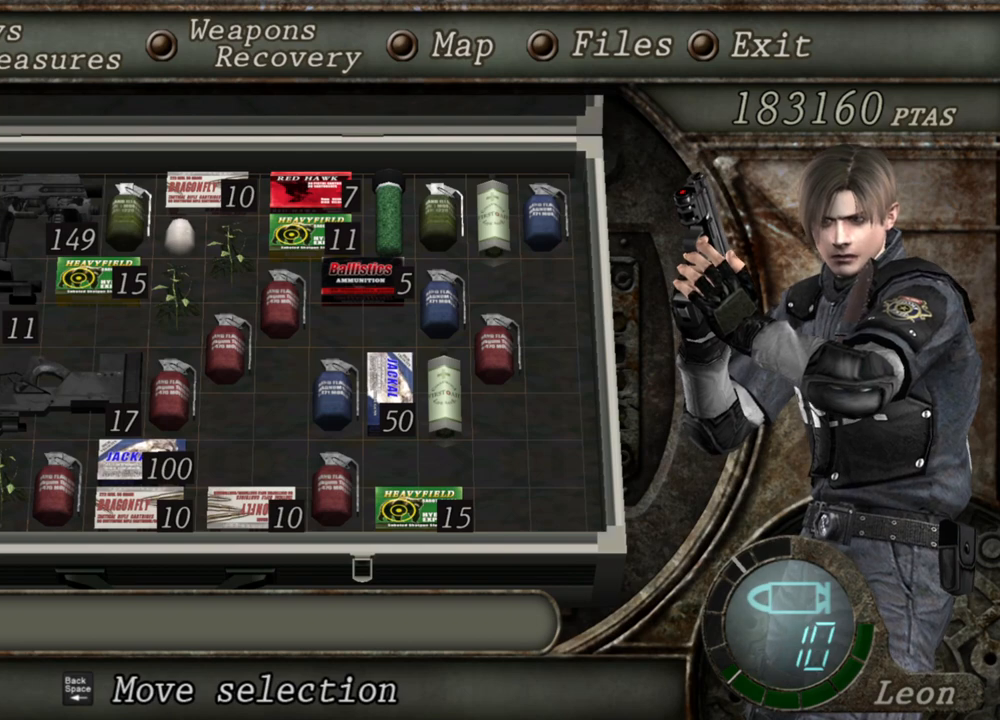
{"keys": [], "mouse": ["right"], "events": [[67, "tab", "down"], [167, "tab", "up"], [200, "mouse_right", "down"]]}
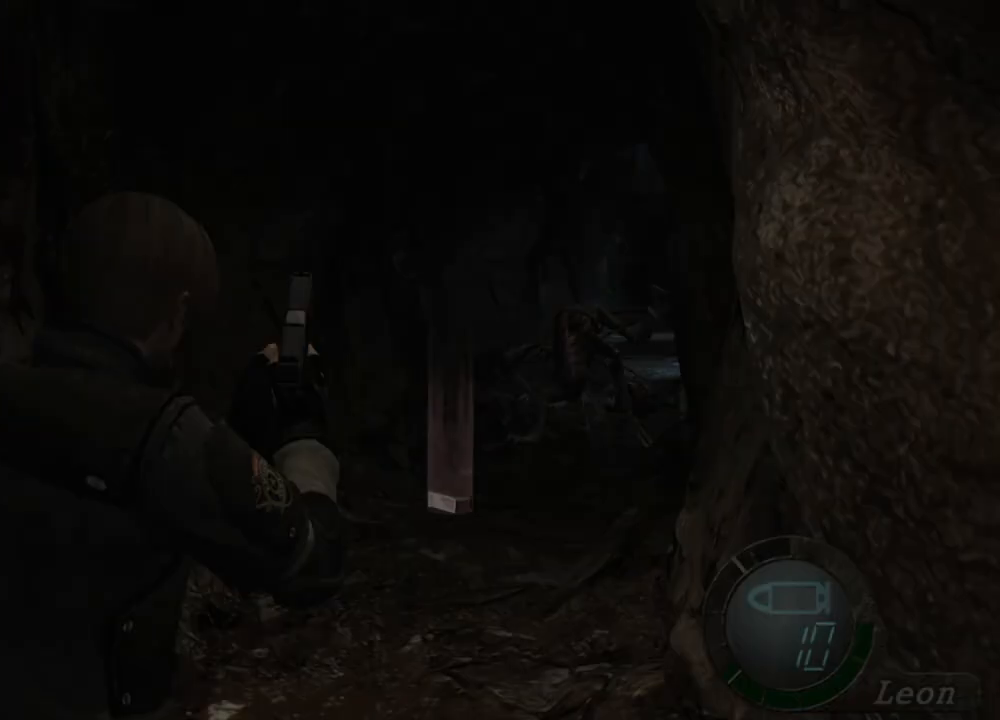
{"keys": [], "mouse": ["left", "right"], "events": [[500, "mouse_left", "down"]]}
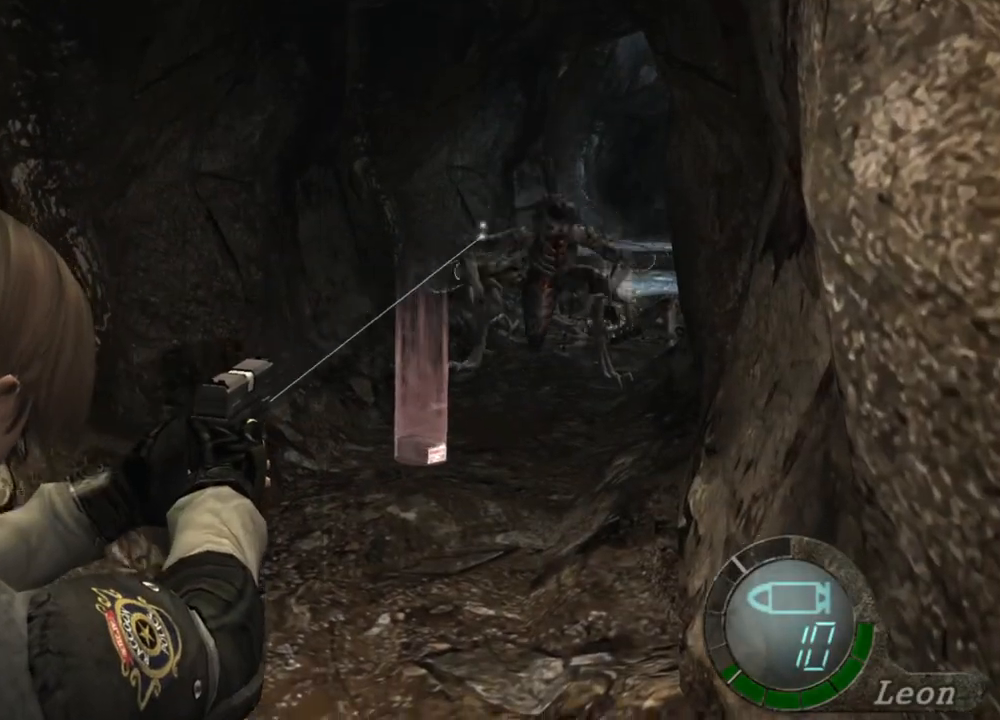
{"keys": [], "mouse": ["left", "right"], "events": [[300, "mouse_left", "up"], [500, "mouse_left", "down"]]}
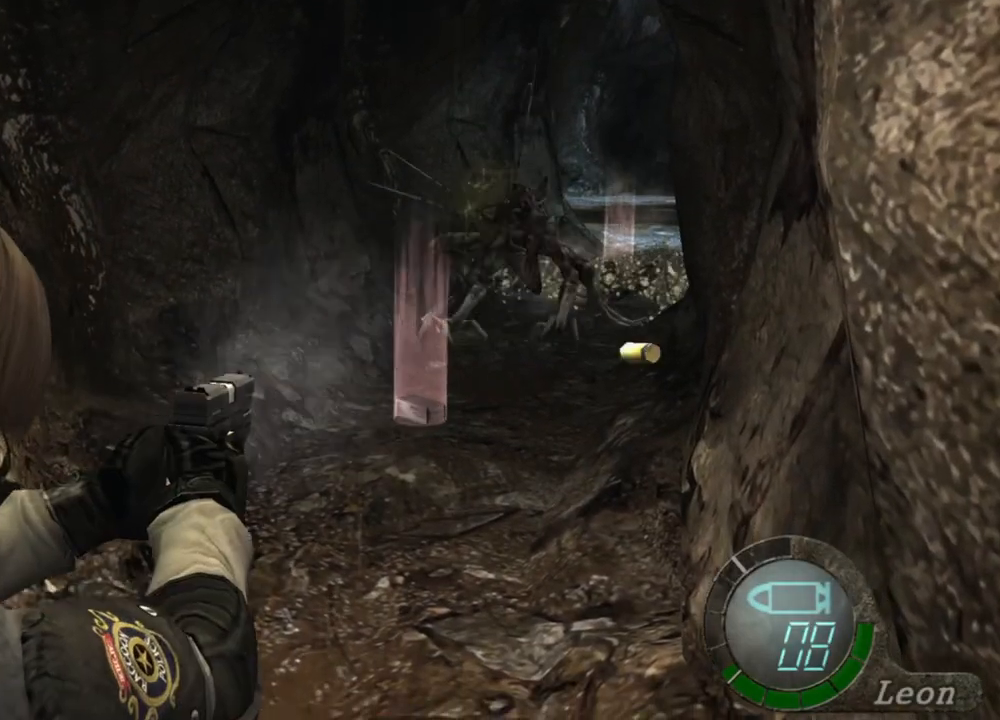
{"keys": [], "mouse": ["left", "right"], "events": []}
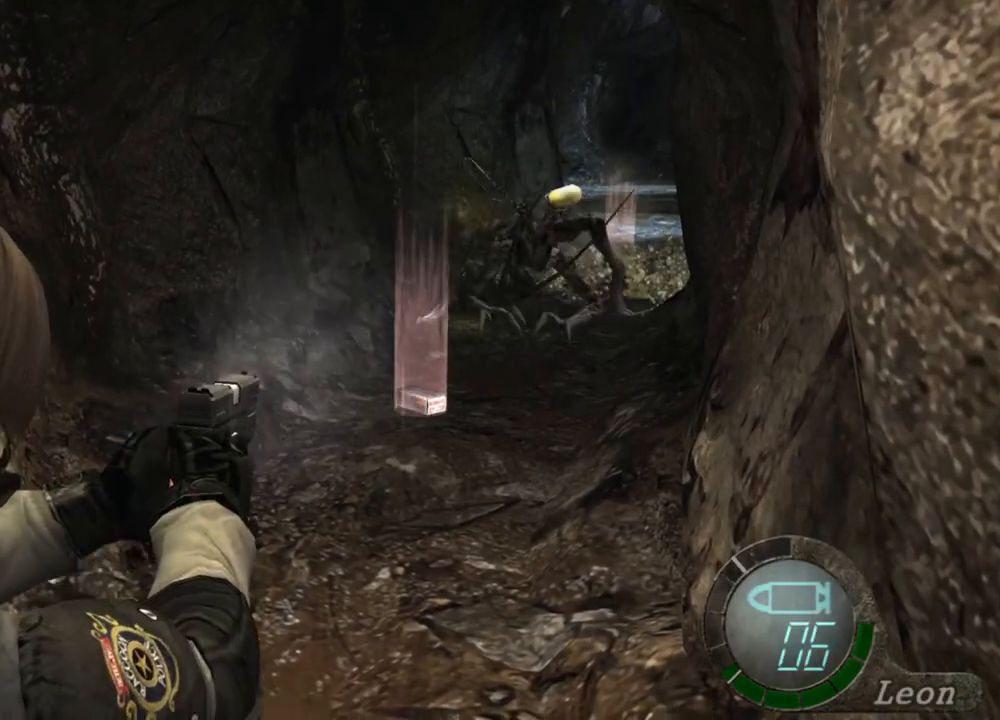
{"keys": [], "mouse": ["left", "right"], "events": [[133, "mouse_left", "up"], [467, "mouse_left", "down"]]}
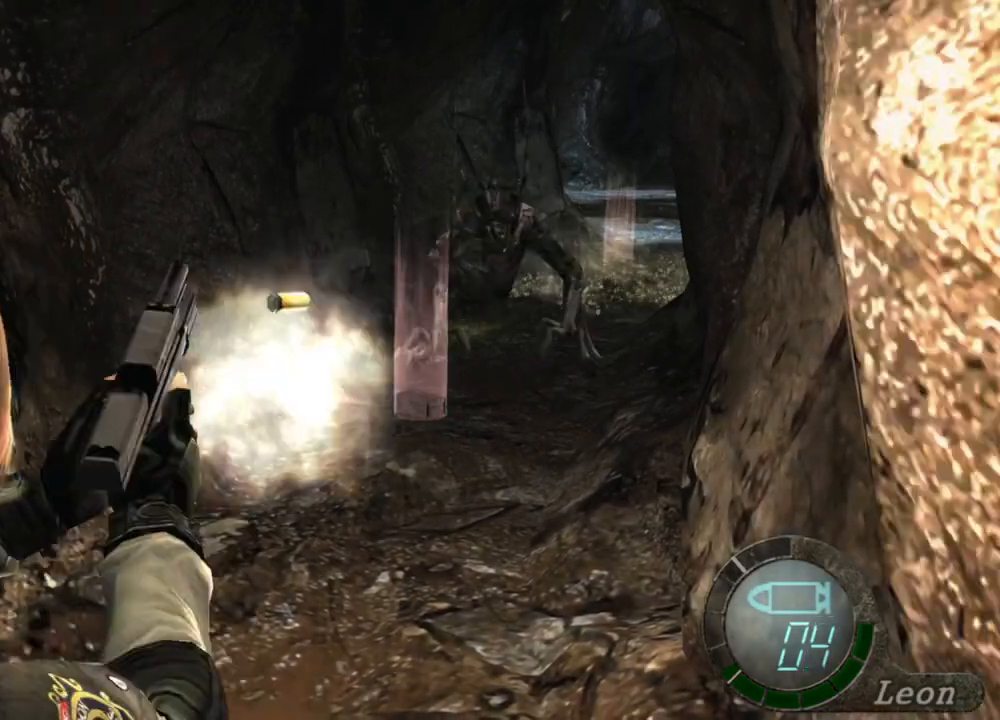
{"keys": [], "mouse": ["right"], "events": [[100, "mouse_left", "up"]]}
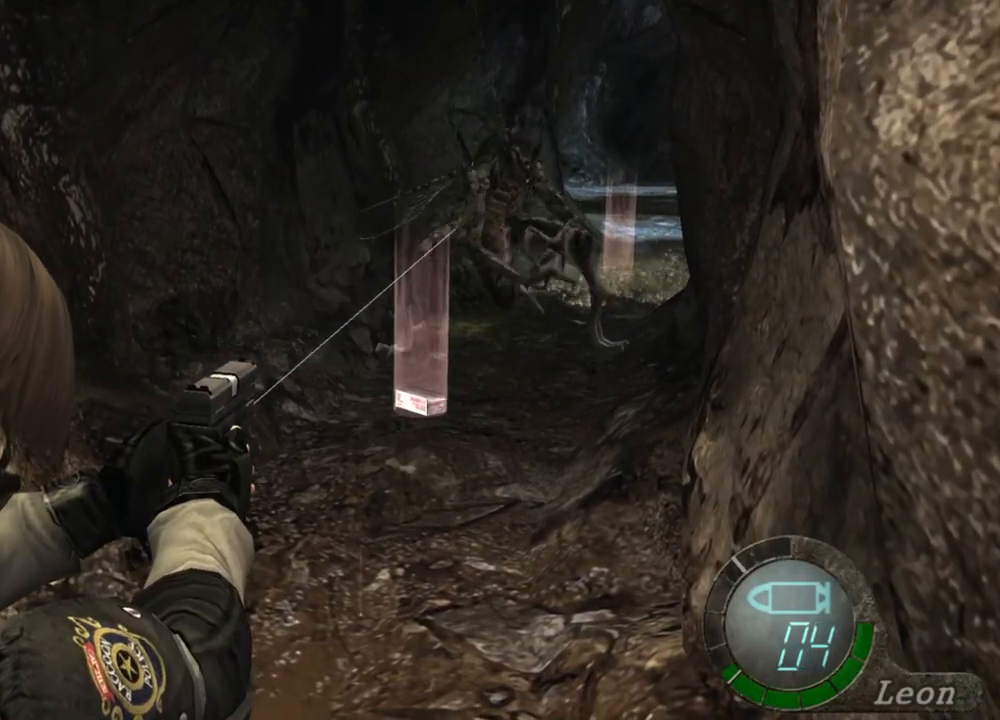
{"keys": [], "mouse": ["right"], "events": [[200, "mouse_left", "down"], [300, "mouse_left", "up"]]}
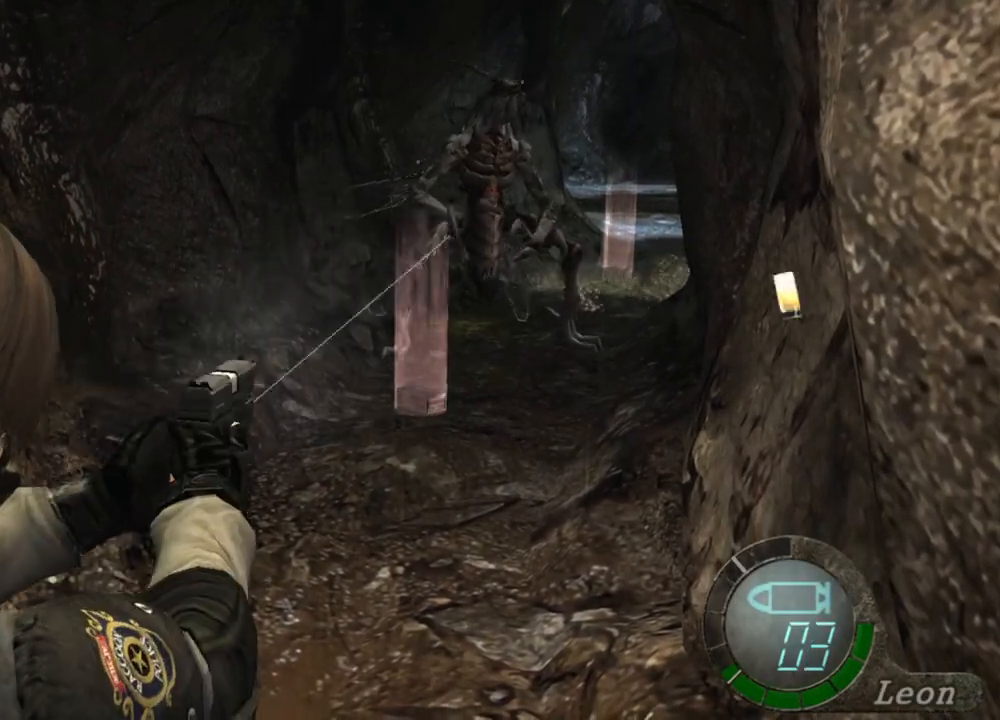
{"keys": [], "mouse": ["right"], "events": [[67, "r", "down"], [167, "r", "up"], [200, "r", "down"], [300, "r", "up"]]}
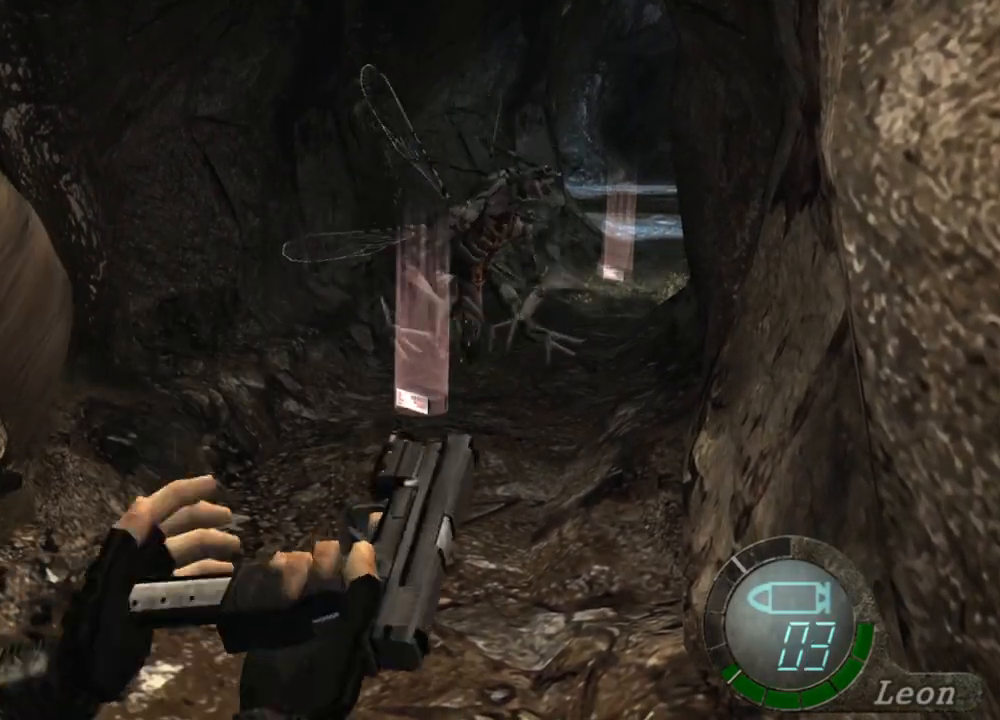
{"keys": [], "mouse": [], "events": [[333, "mouse_right", "up"]]}
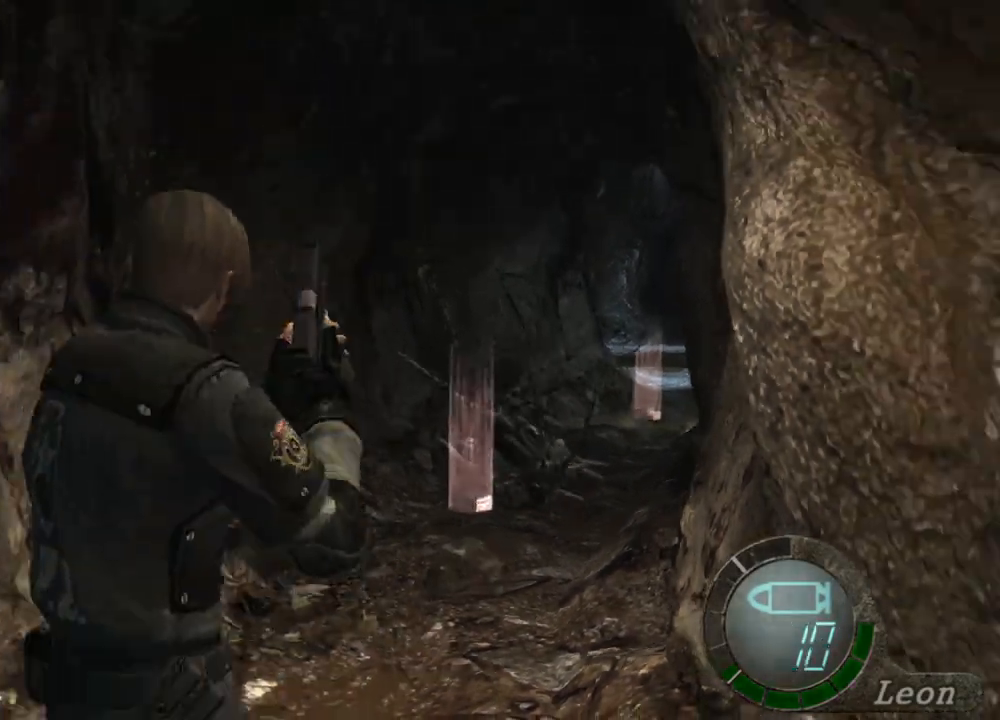
{"keys": [], "mouse": [], "events": []}
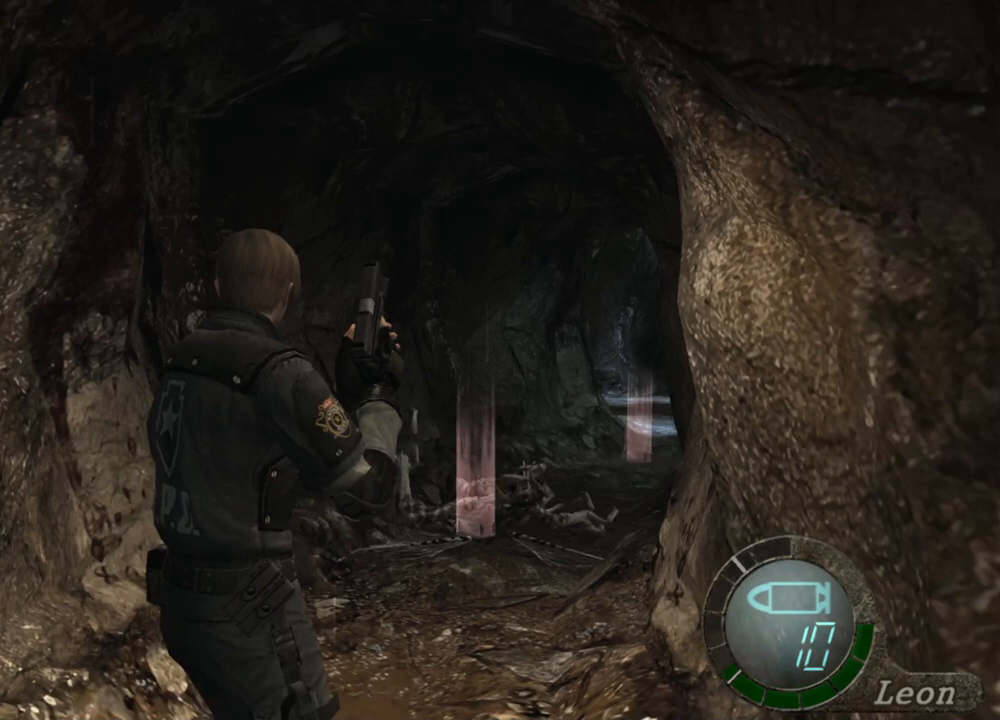
{"keys": [], "mouse": [], "events": []}
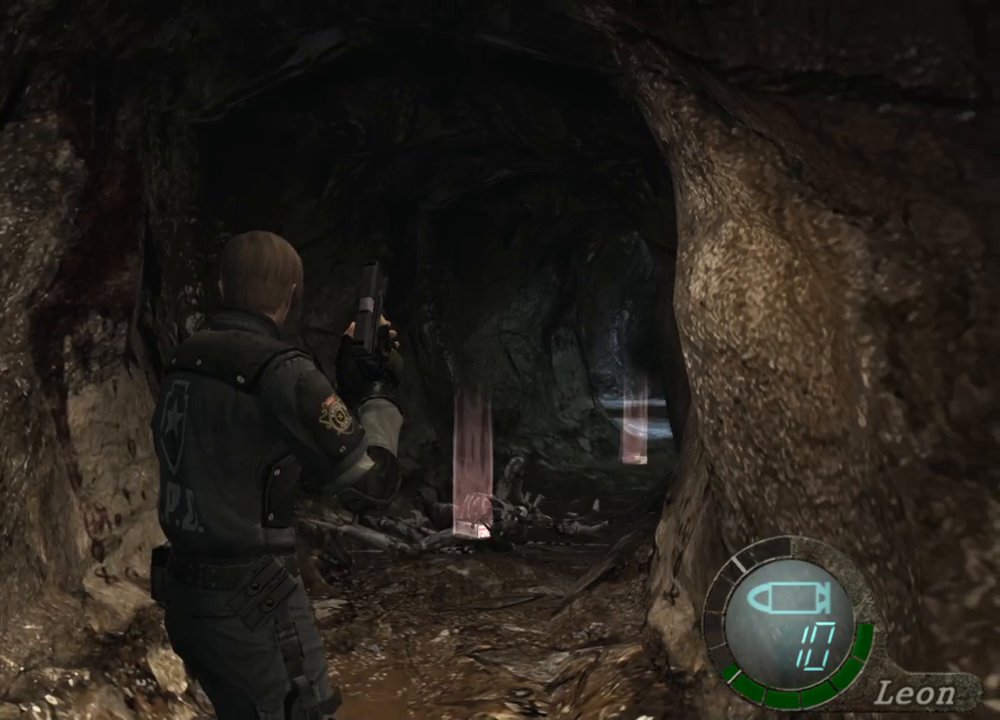
{"keys": [], "mouse": [], "events": []}
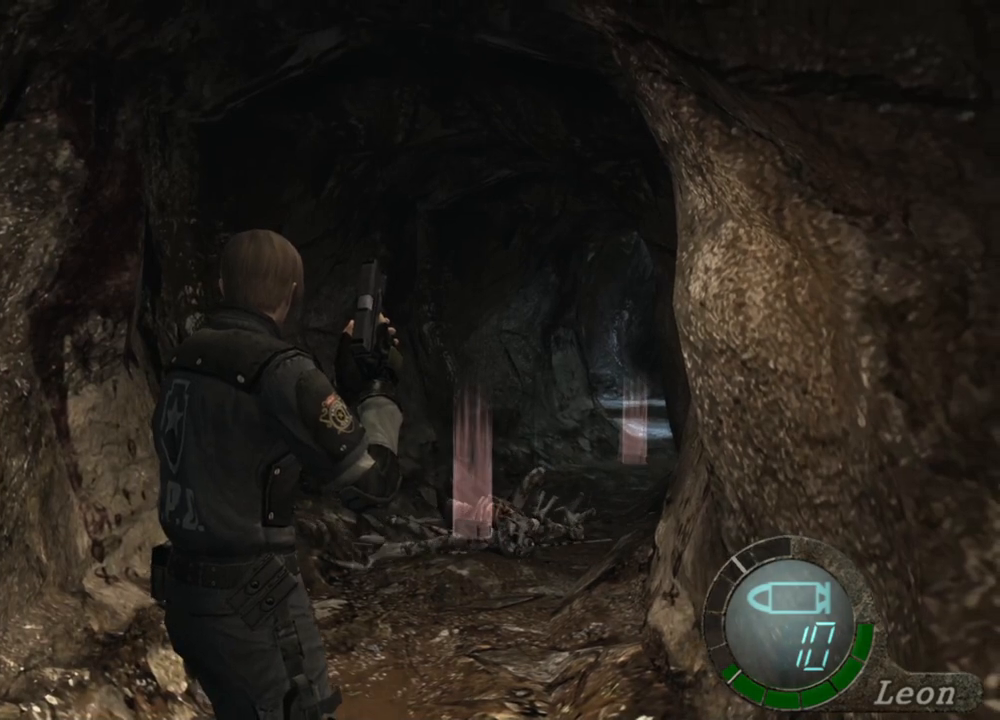
{"keys": [], "mouse": [], "events": []}